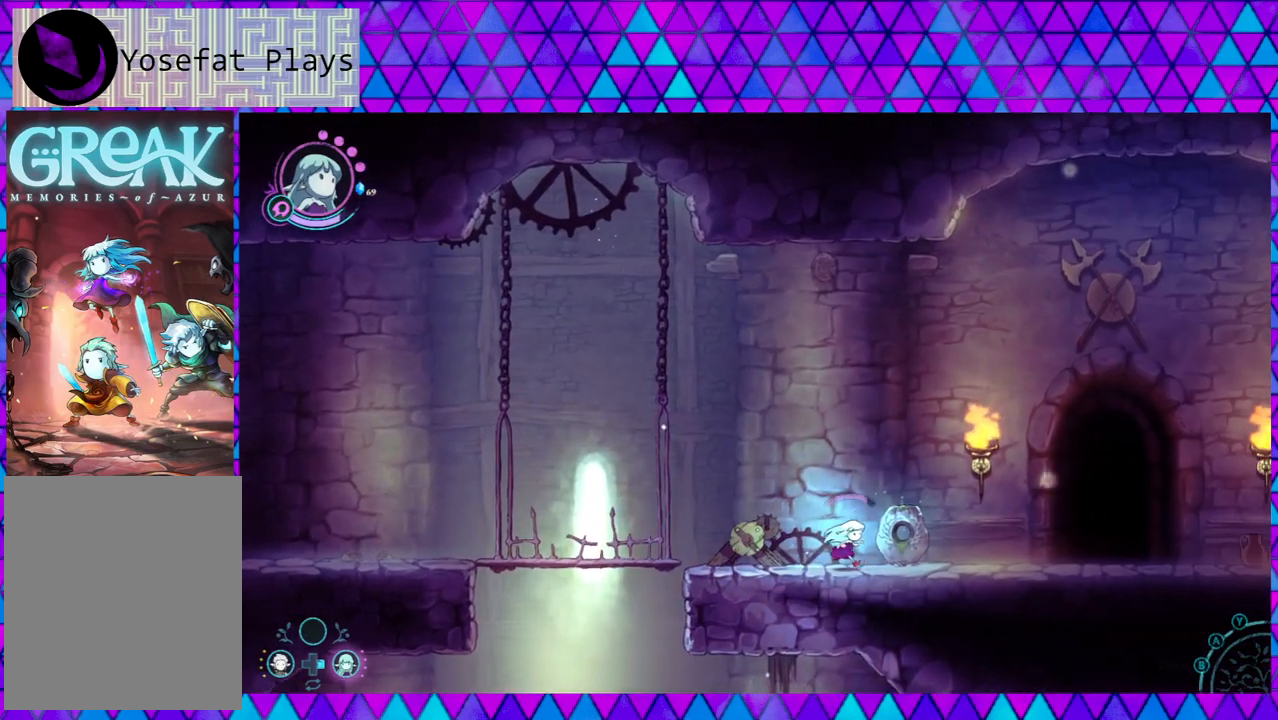
Gameplay with a controller (Nintendo layout); each line is a JSON object with the inputs held at the frame after it. "events" lists button and stick changes between this image and that frame as [ms after this image, input, new state], when the widget could be followed in between. Not read: L3 R3.
{"buttons": [], "left_stick": "center", "right_stick": "center", "events": [[167, "left_stick", "center"]]}
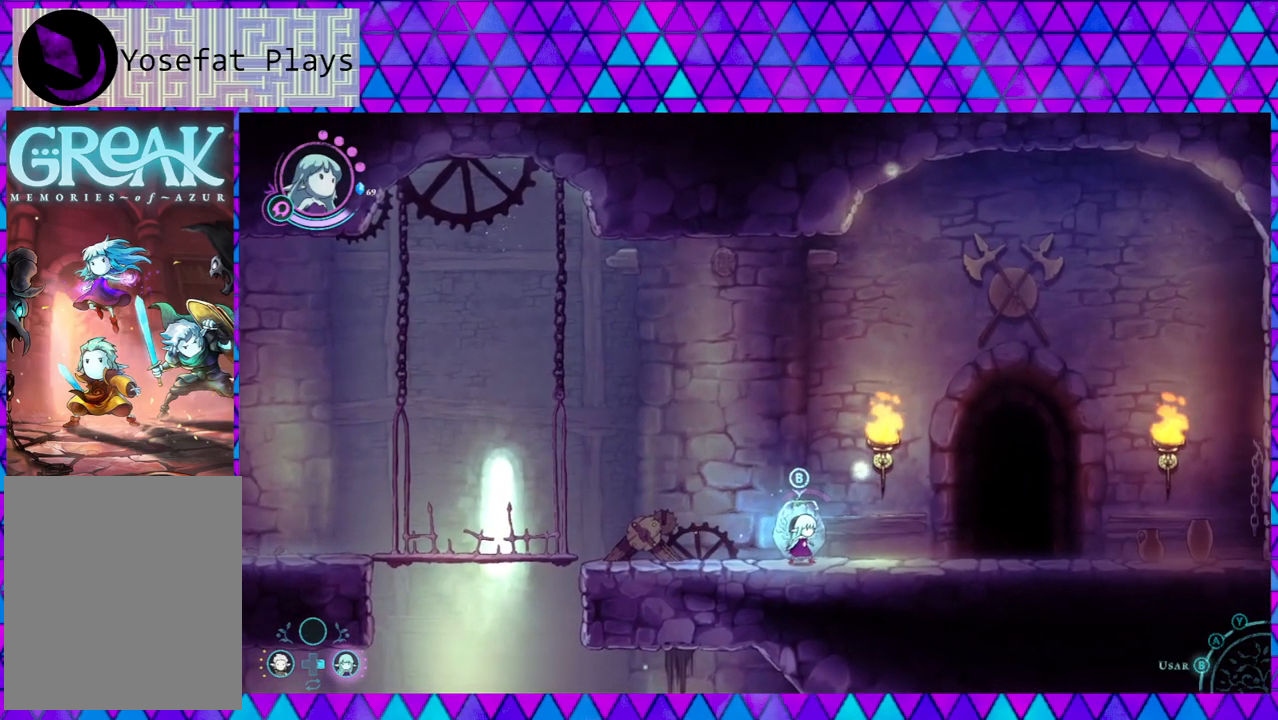
{"buttons": ["A"], "left_stick": "center", "right_stick": "center", "events": [[417, "A", "down"]]}
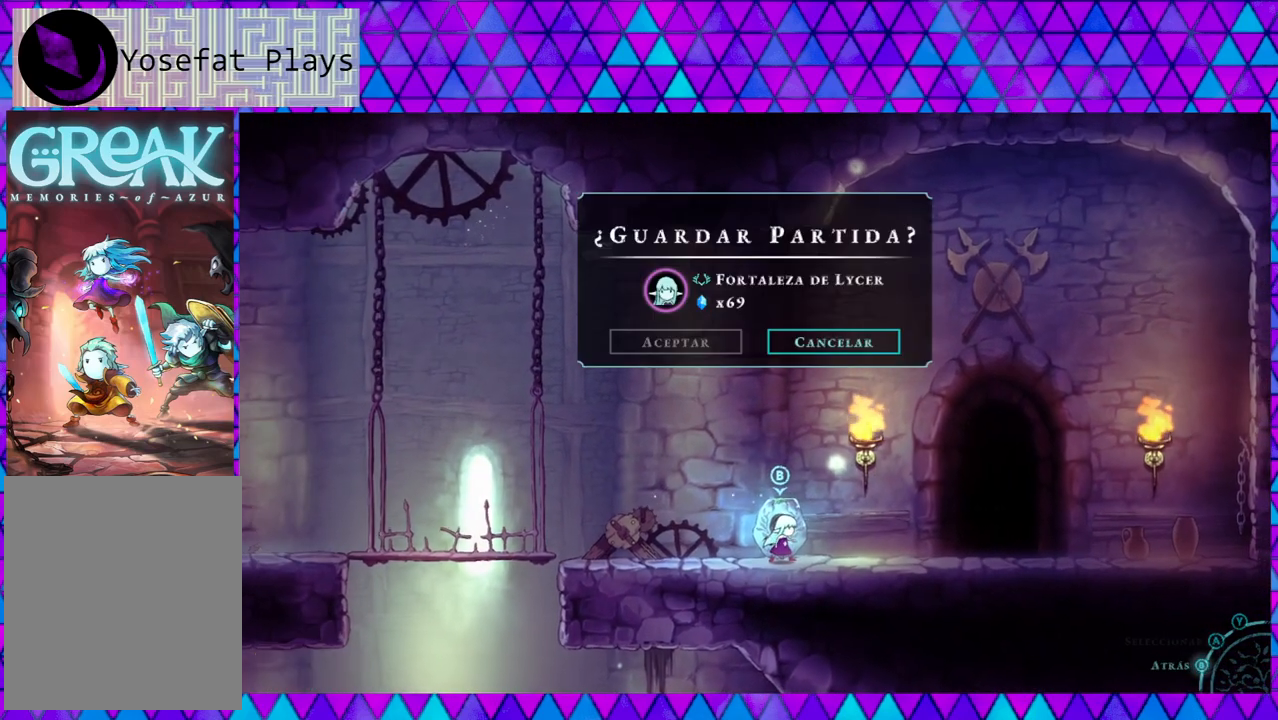
{"buttons": [], "left_stick": "center", "right_stick": "center", "events": [[100, "A", "up"]]}
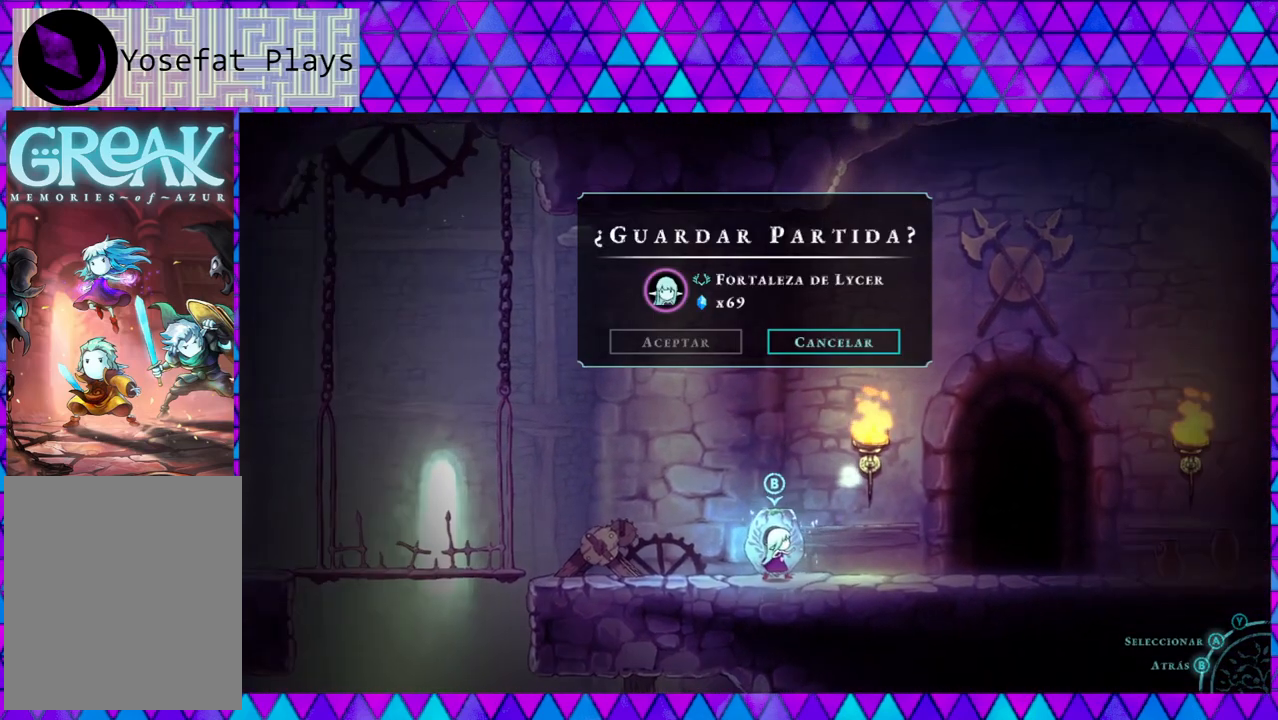
{"buttons": [], "left_stick": "center", "right_stick": "center", "events": []}
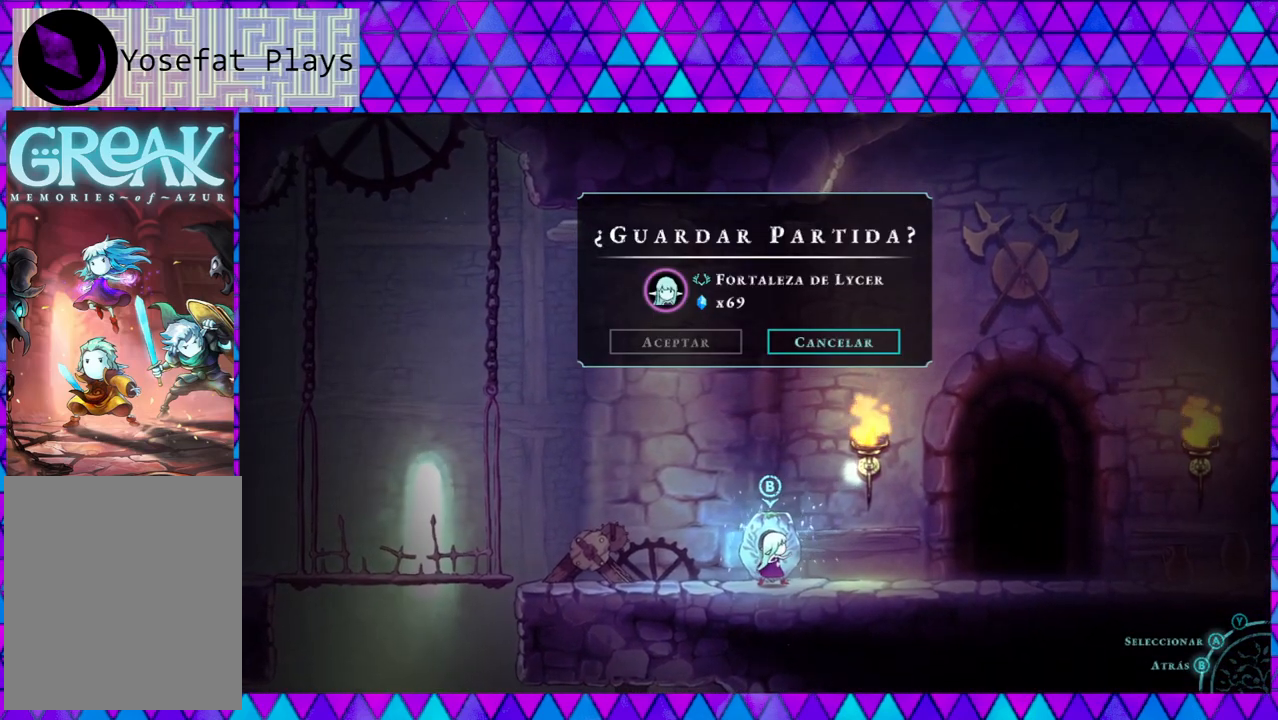
{"buttons": ["DPAD_LEFT"], "left_stick": "center", "right_stick": "center", "events": [[450, "DPAD_LEFT", "down"]]}
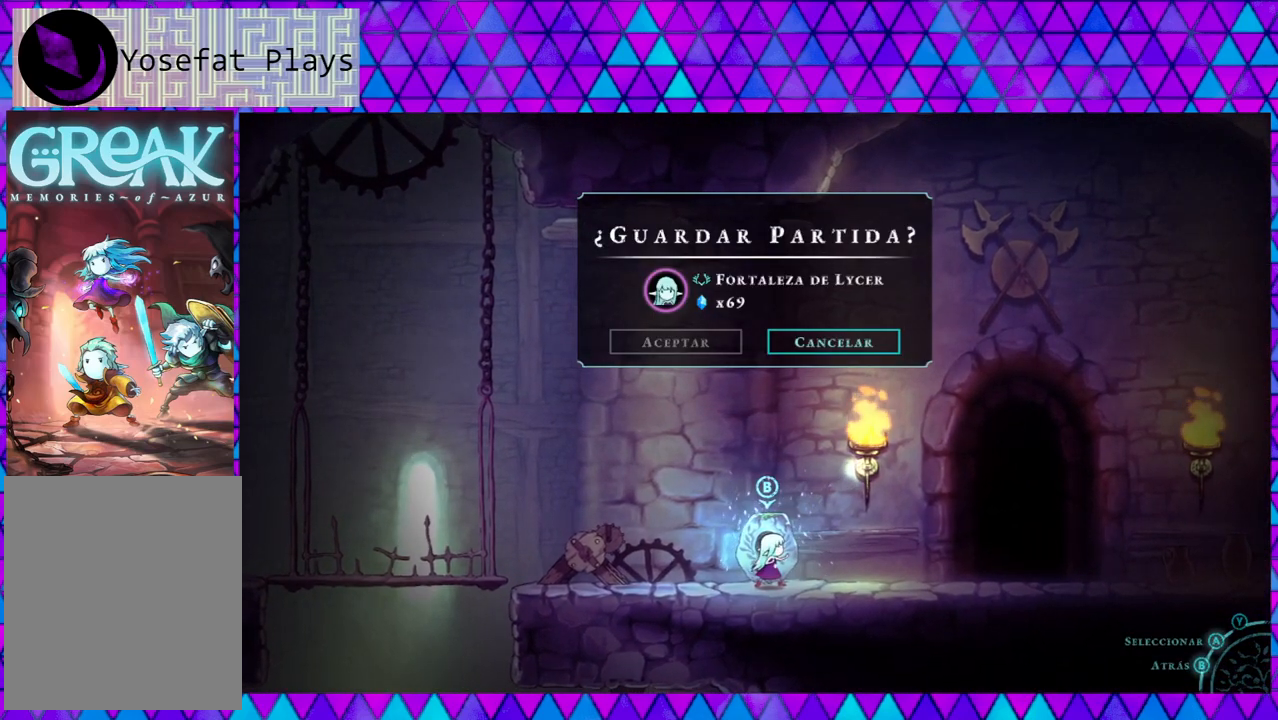
{"buttons": ["A"], "left_stick": "center", "right_stick": "center", "events": [[50, "DPAD_LEFT", "up"], [417, "A", "down"]]}
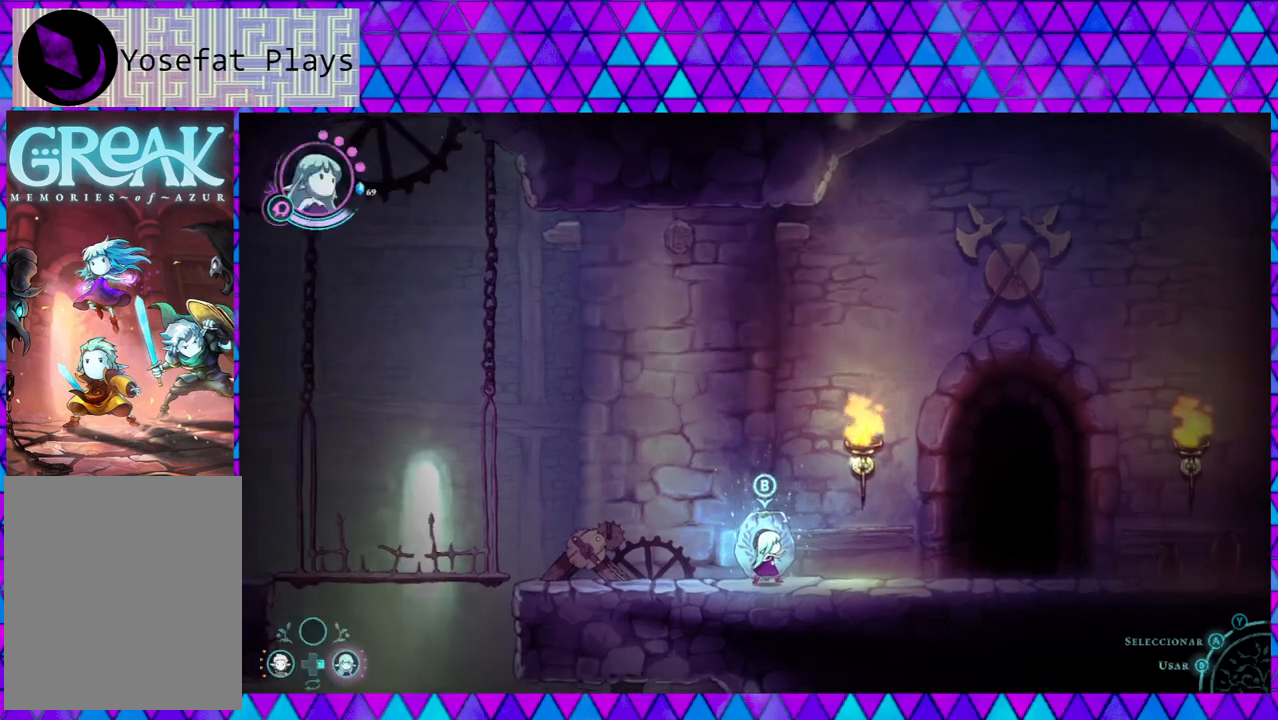
{"buttons": [], "left_stick": "right", "right_stick": "center", "events": [[33, "A", "up"], [433, "left_stick", "right"]]}
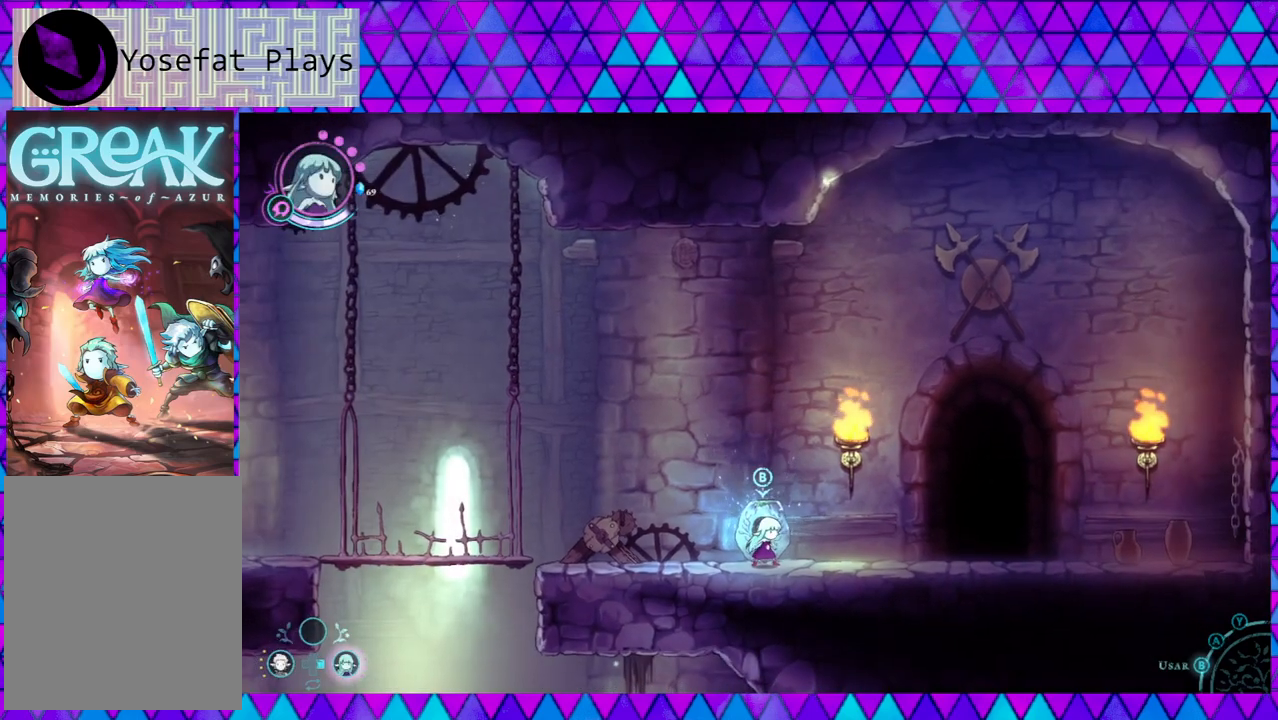
{"buttons": [], "left_stick": "right", "right_stick": "center", "events": []}
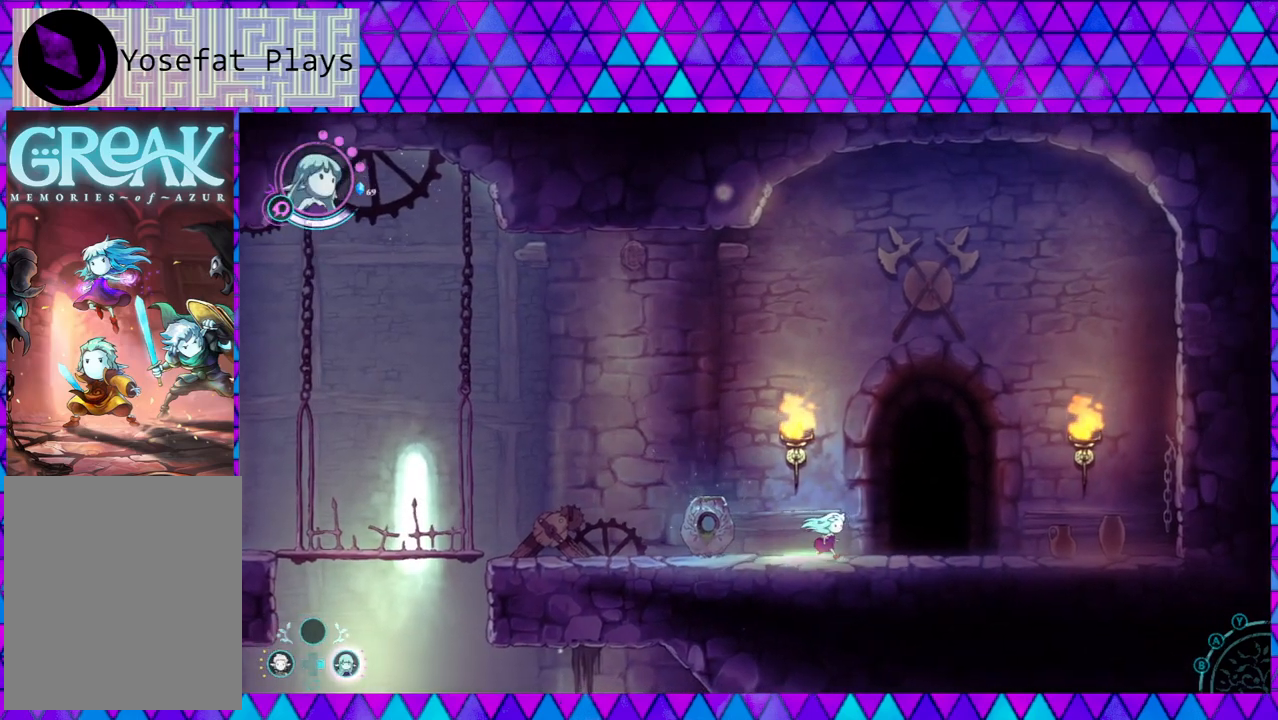
{"buttons": [], "left_stick": "right", "right_stick": "center", "events": []}
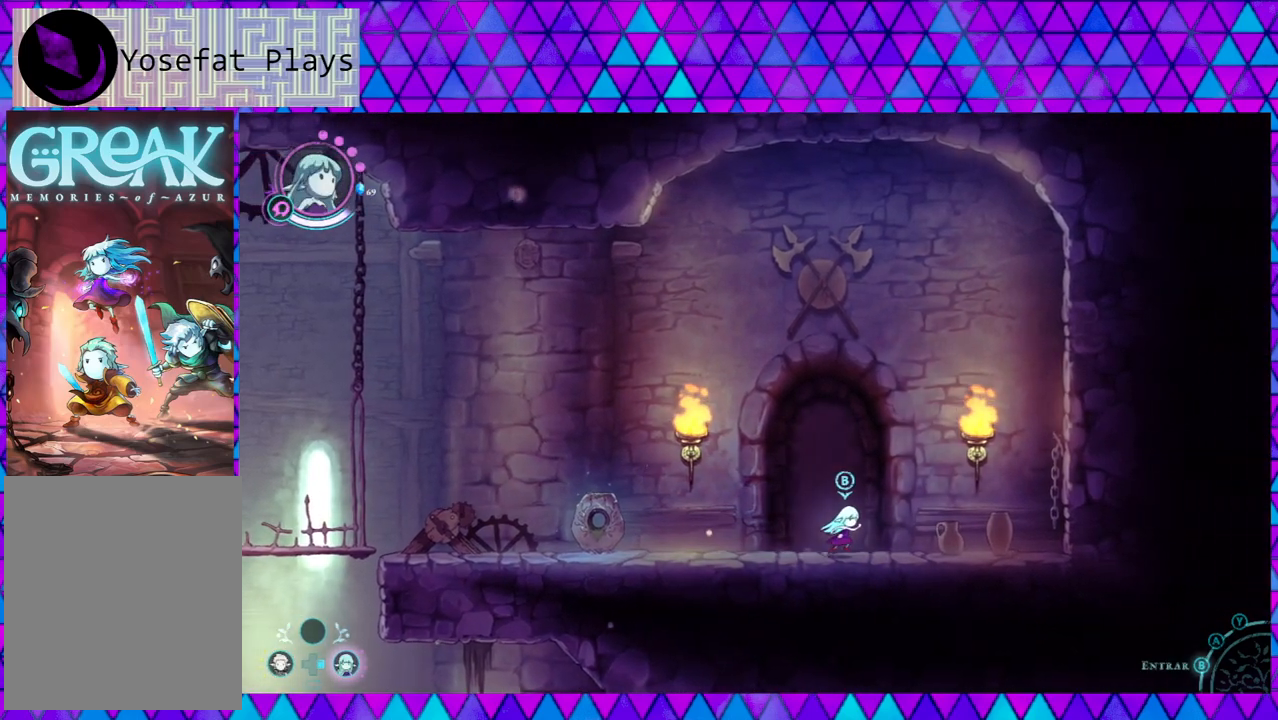
{"buttons": ["Y"], "left_stick": "center", "right_stick": "center", "events": [[83, "Y", "down"], [150, "Y", "up"], [283, "Y", "down"], [317, "Y", "up"], [367, "left_stick", "center"], [433, "Y", "down"]]}
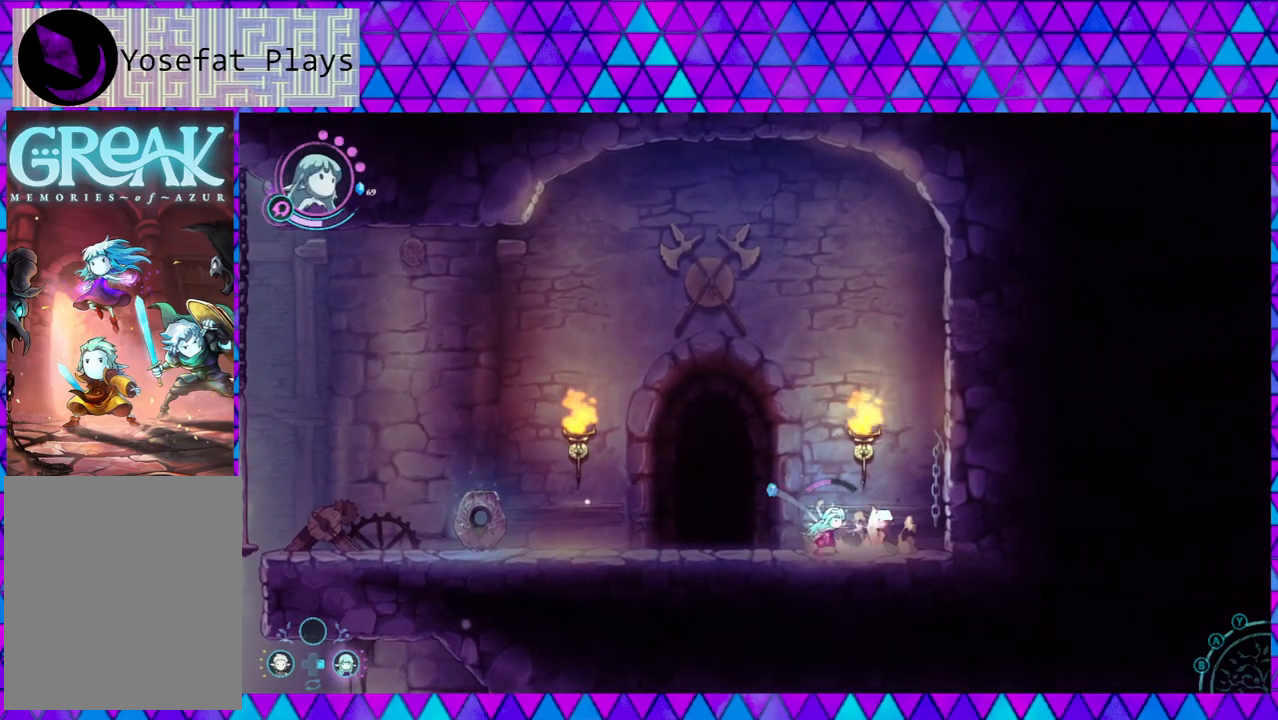
{"buttons": [], "left_stick": "right", "right_stick": "center", "events": [[17, "Y", "up"], [100, "Y", "down"], [200, "Y", "up"], [267, "left_stick", "right"]]}
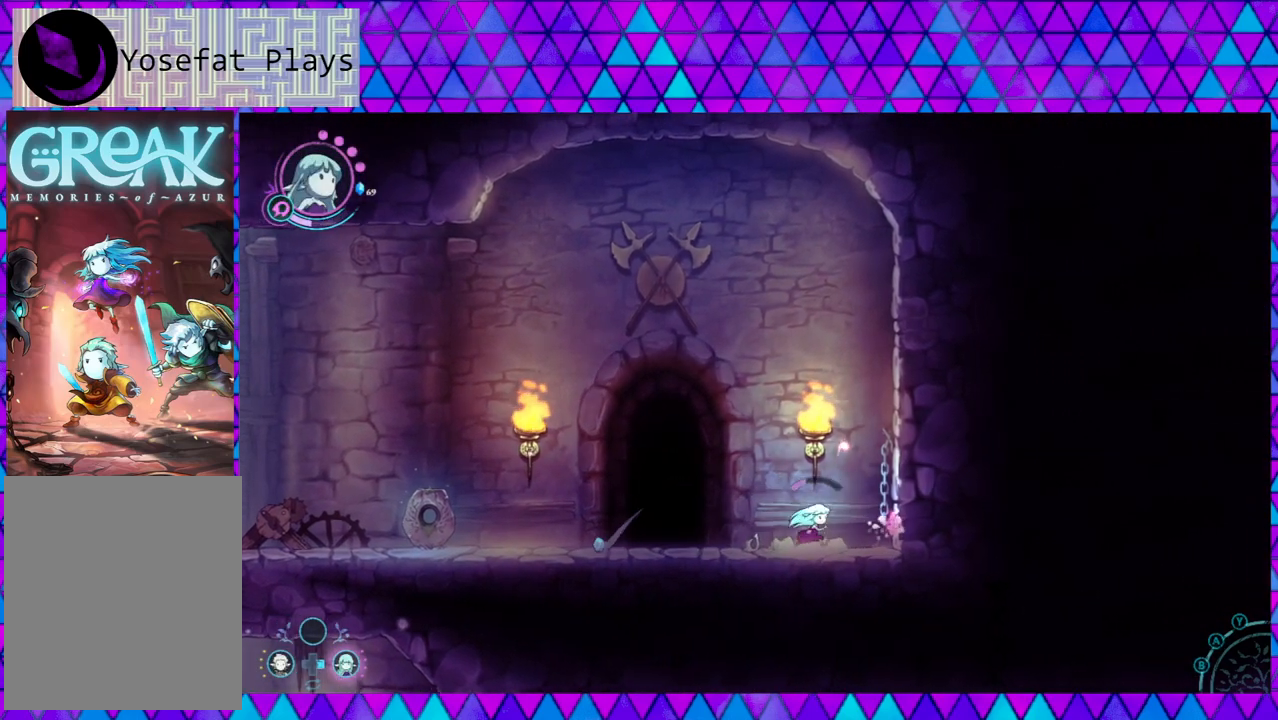
{"buttons": [], "left_stick": "center", "right_stick": "center", "events": [[433, "left_stick", "center"]]}
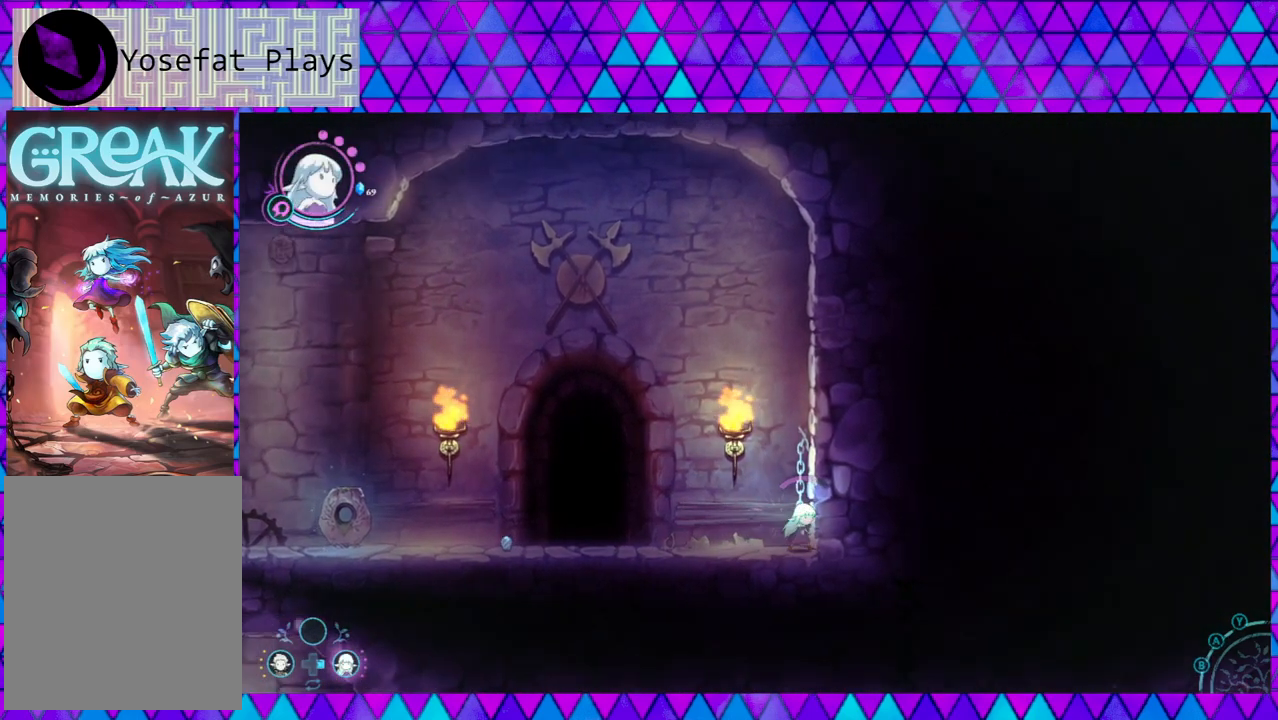
{"buttons": [], "left_stick": "left", "right_stick": "center", "events": [[33, "left_stick", "left"]]}
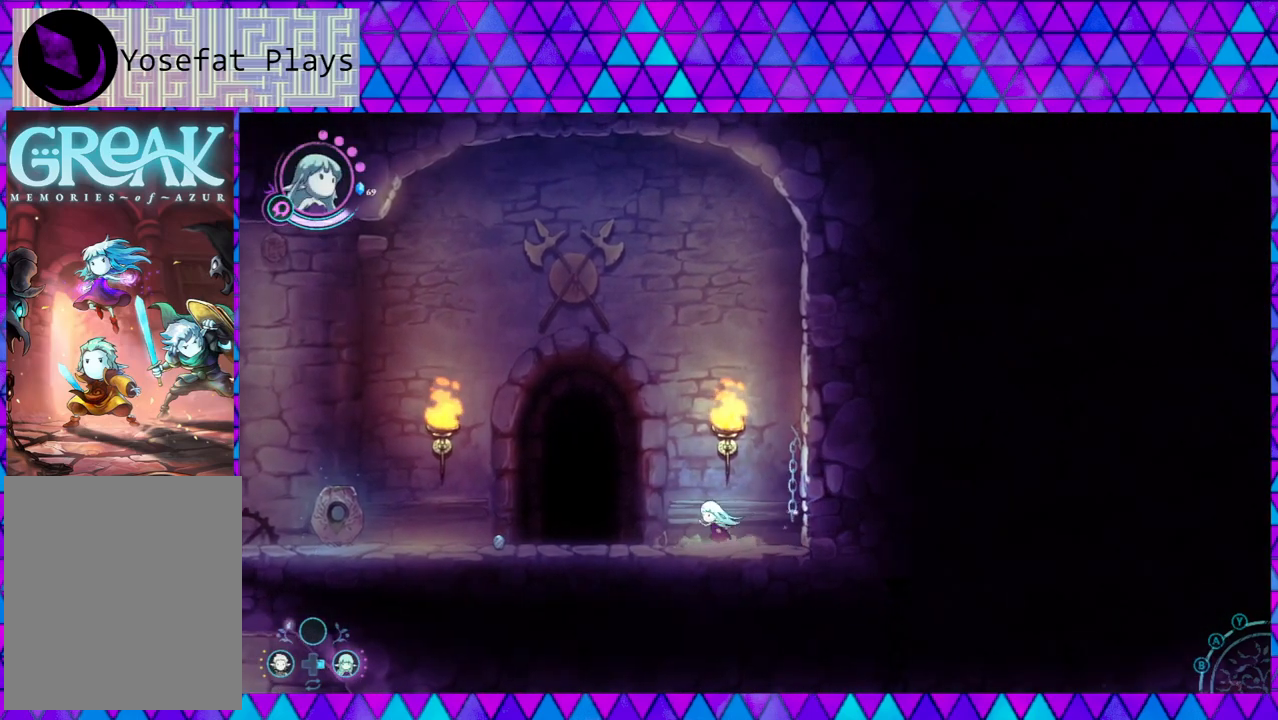
{"buttons": [], "left_stick": "left", "right_stick": "center", "events": []}
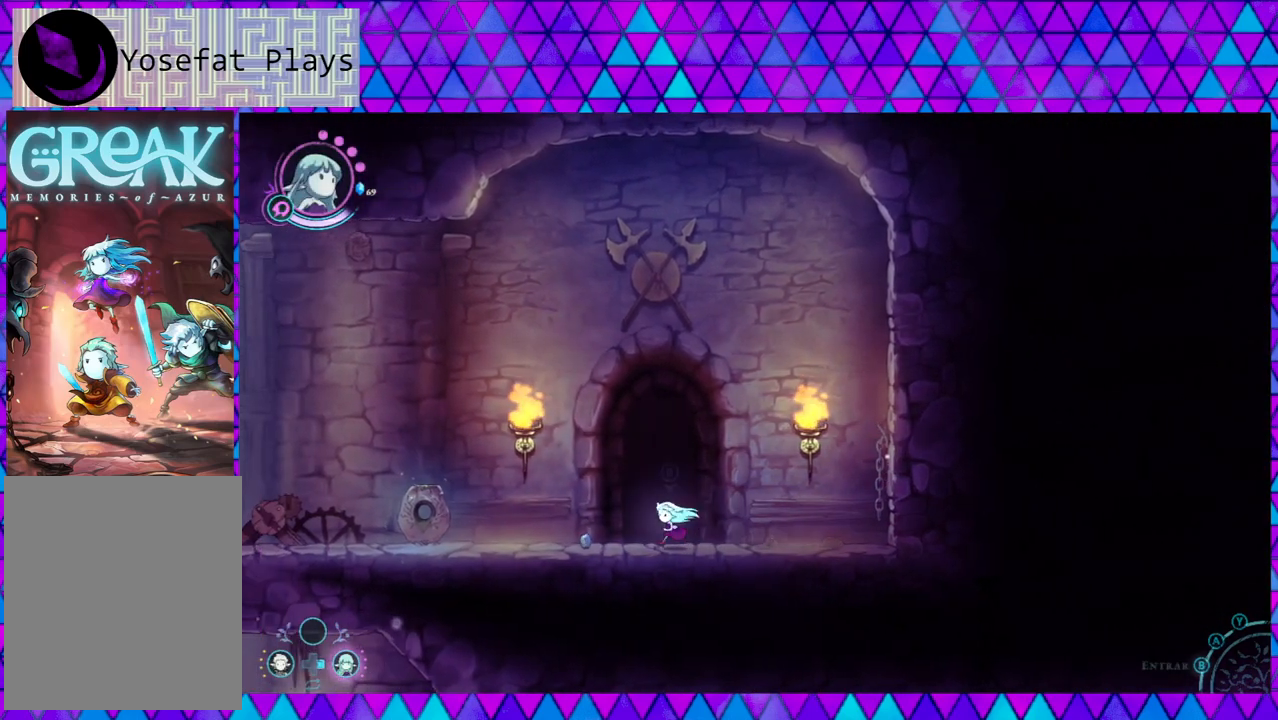
{"buttons": [], "left_stick": "center", "right_stick": "center", "events": [[67, "left_stick", "center"]]}
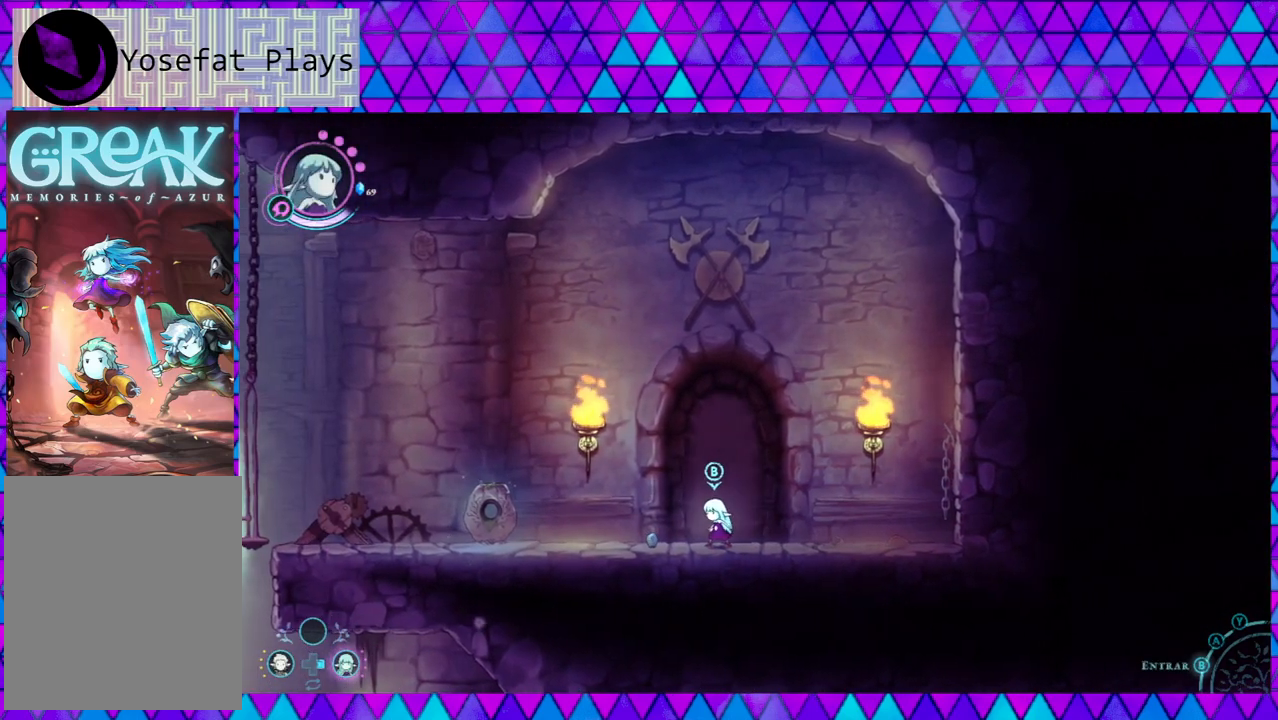
{"buttons": [], "left_stick": "center", "right_stick": "center", "events": [[250, "A", "down"], [400, "A", "up"]]}
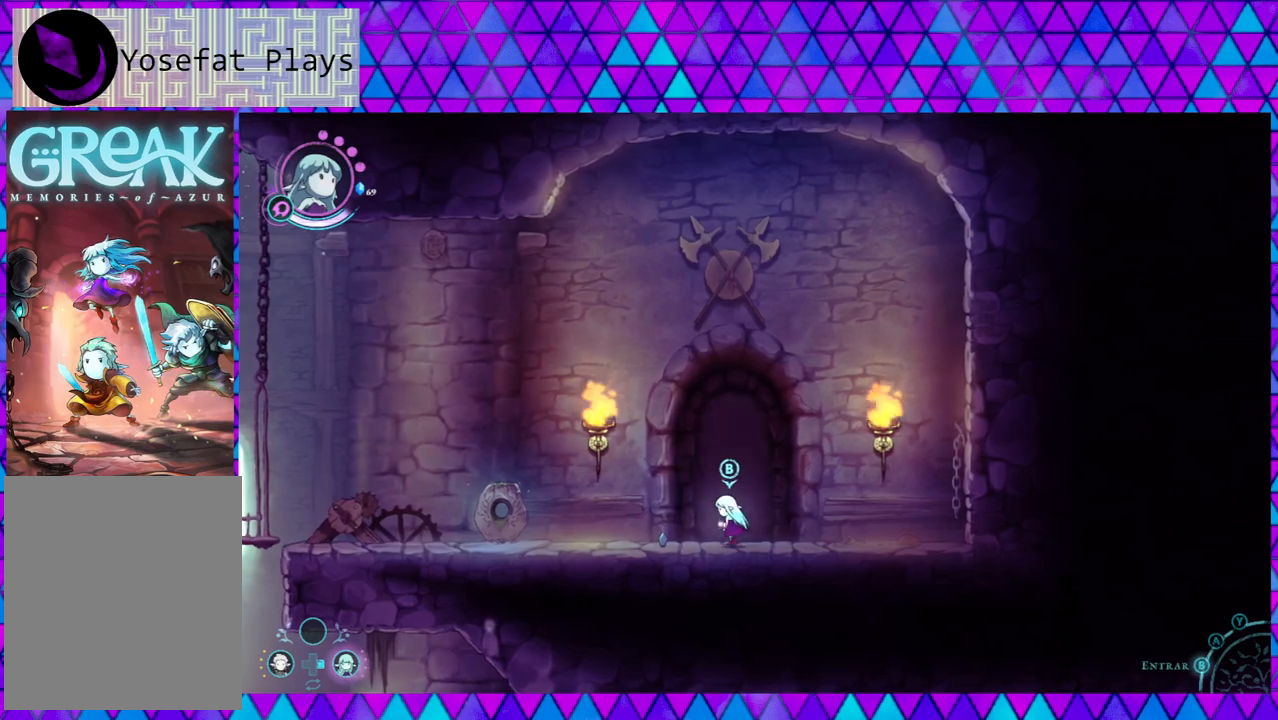
{"buttons": [], "left_stick": "center", "right_stick": "center", "events": []}
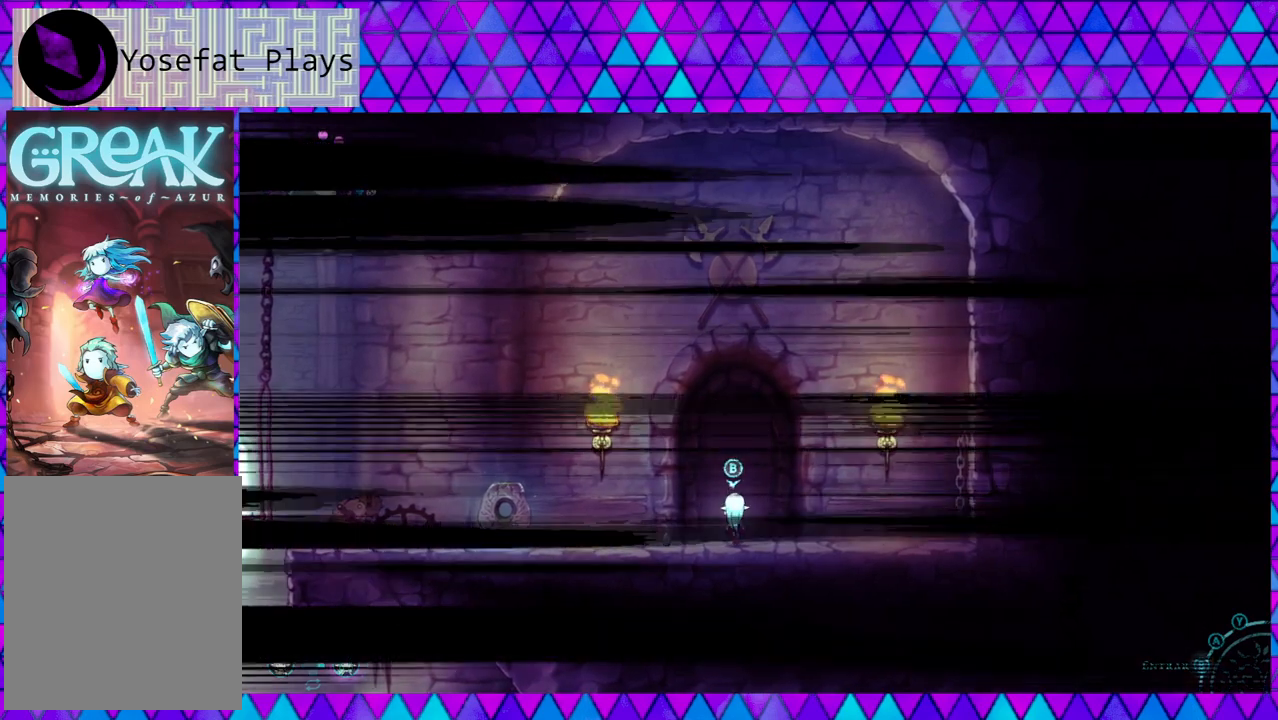
{"buttons": [], "left_stick": "center", "right_stick": "center", "events": []}
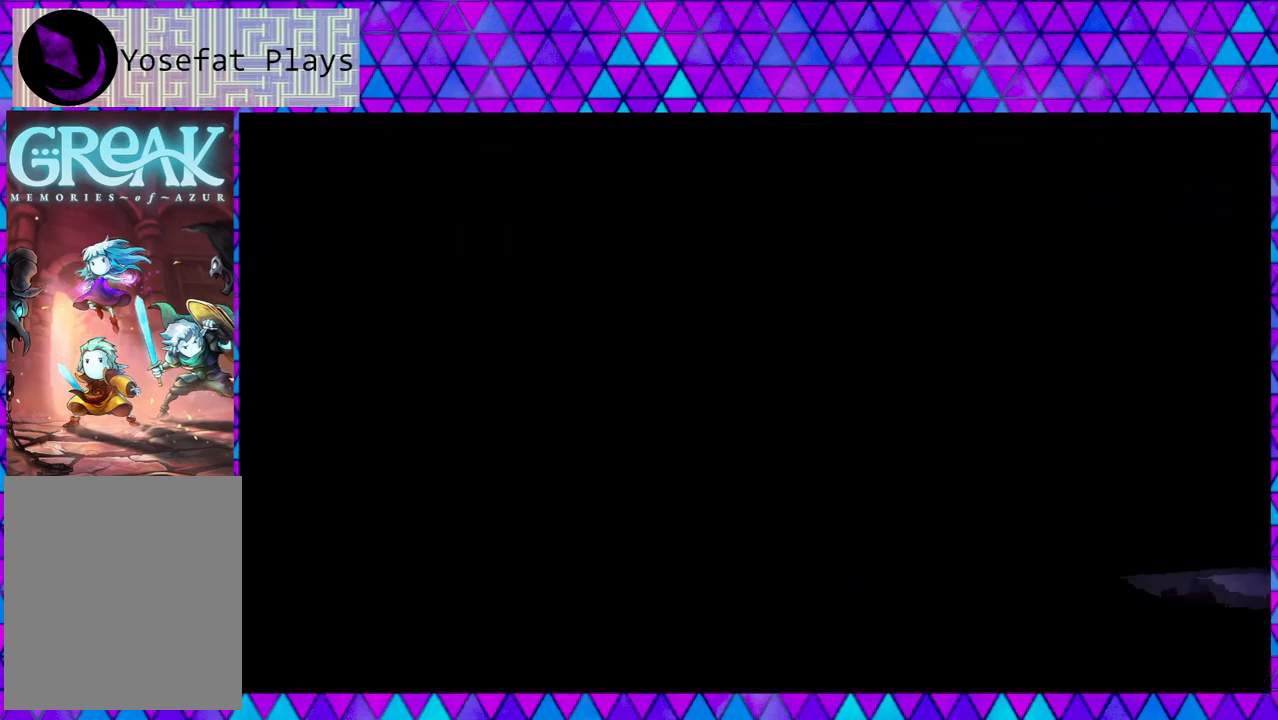
{"buttons": [], "left_stick": "center", "right_stick": "center", "events": []}
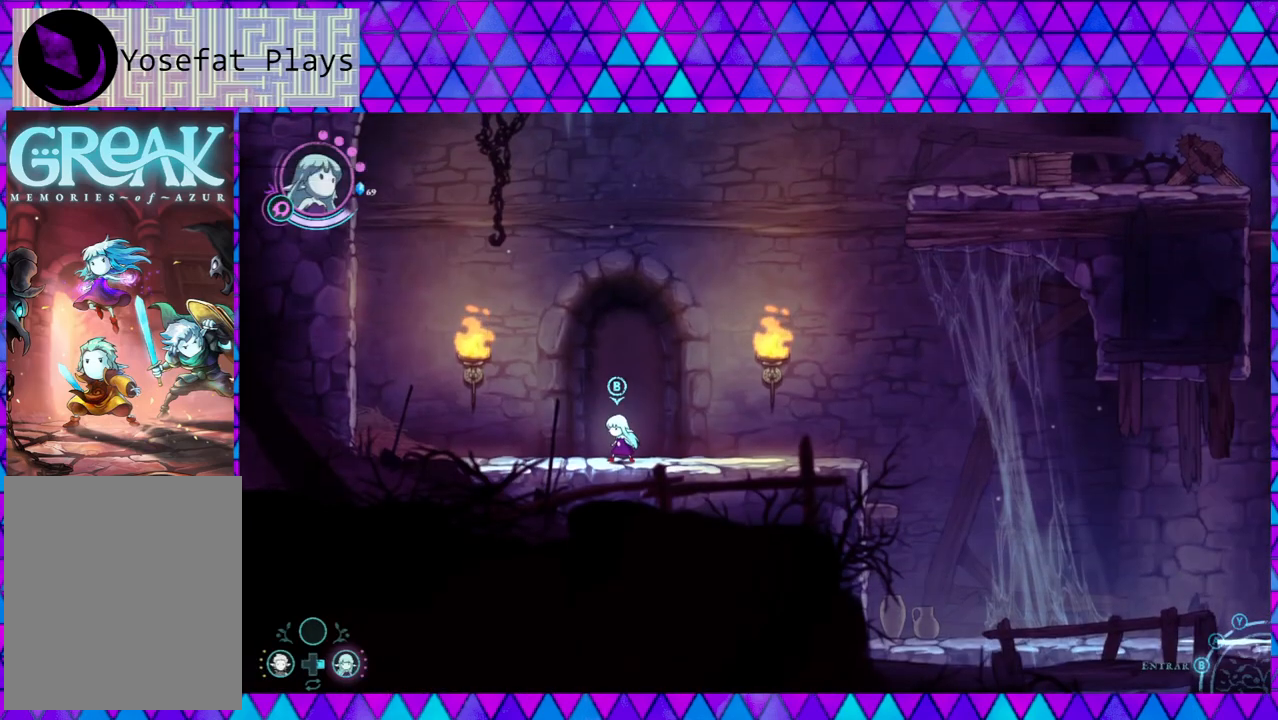
{"buttons": [], "left_stick": "right", "right_stick": "center", "events": [[467, "left_stick", "right"]]}
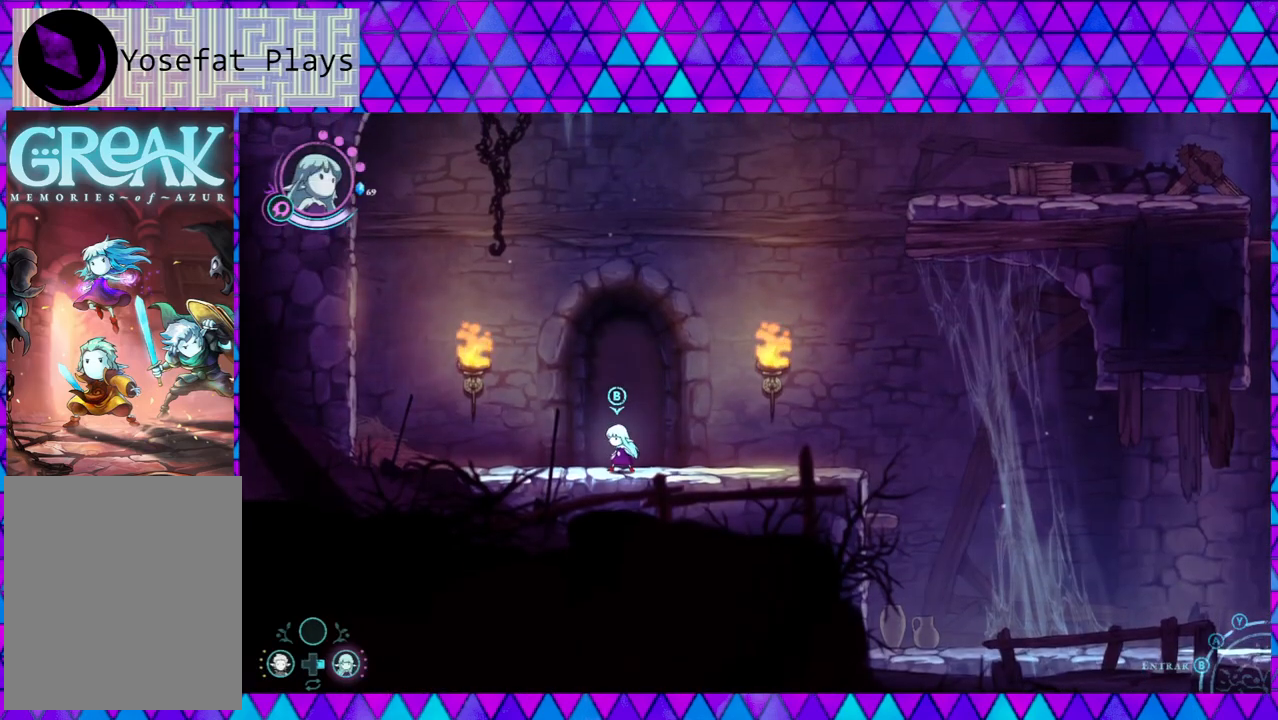
{"buttons": [], "left_stick": "right", "right_stick": "center", "events": []}
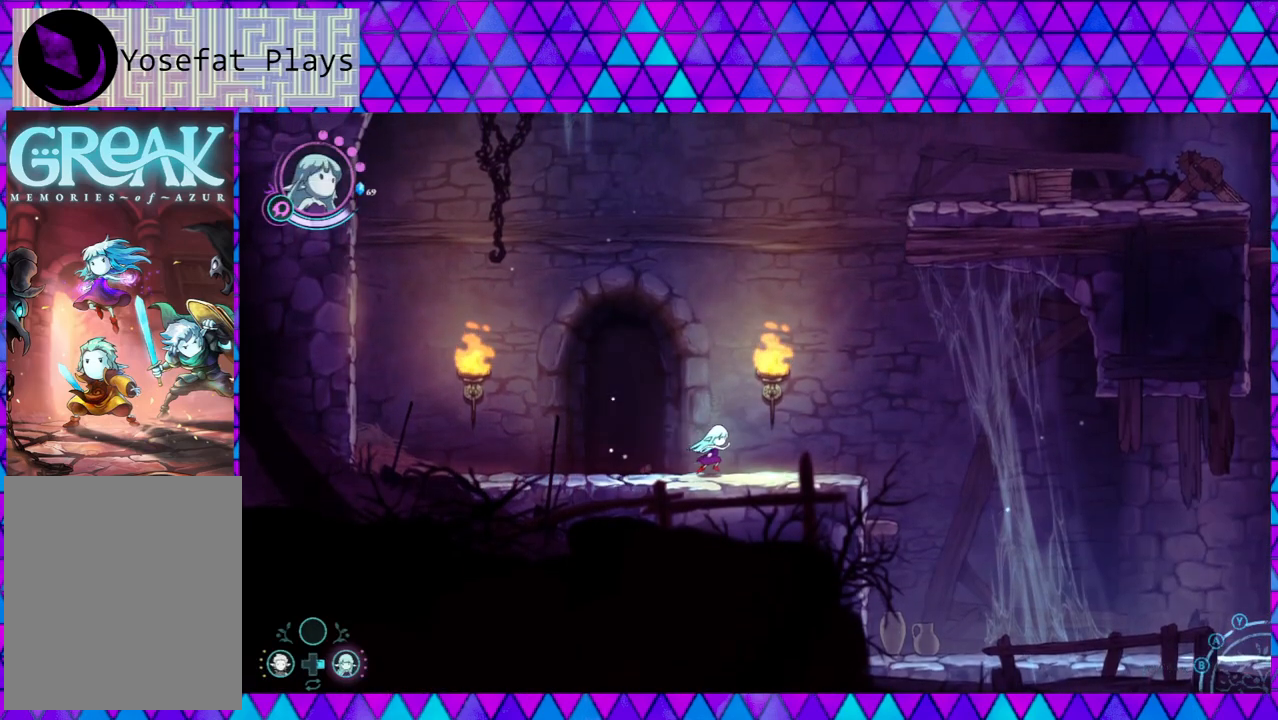
{"buttons": ["B"], "left_stick": "right", "right_stick": "center", "events": [[483, "B", "down"]]}
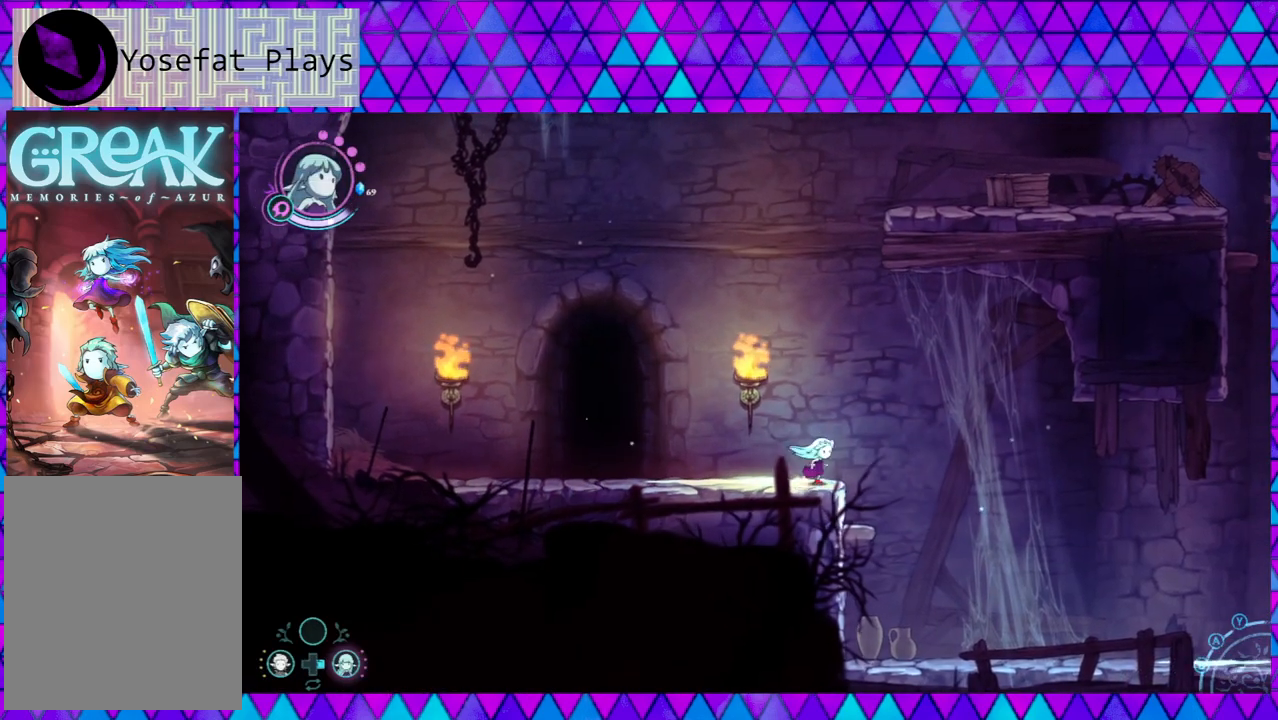
{"buttons": [], "left_stick": "right", "right_stick": "center", "events": [[167, "B", "up"]]}
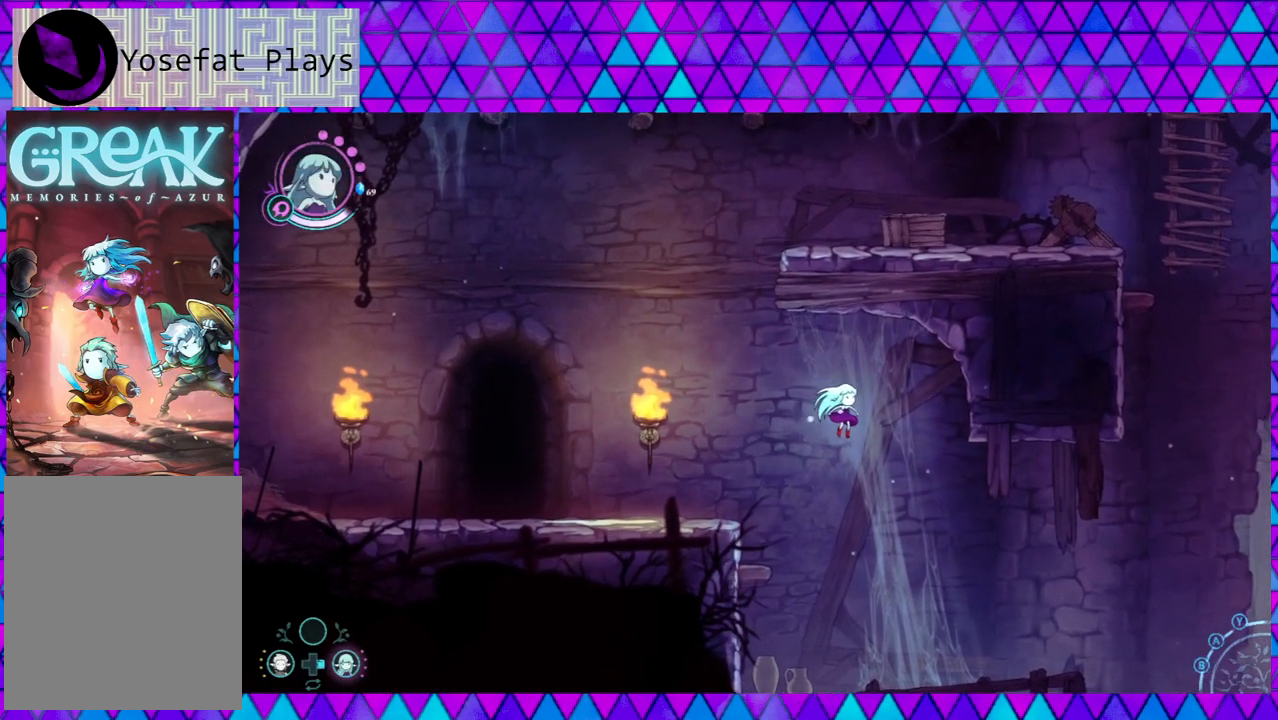
{"buttons": [], "left_stick": "center", "right_stick": "center", "events": [[350, "left_stick", "center"]]}
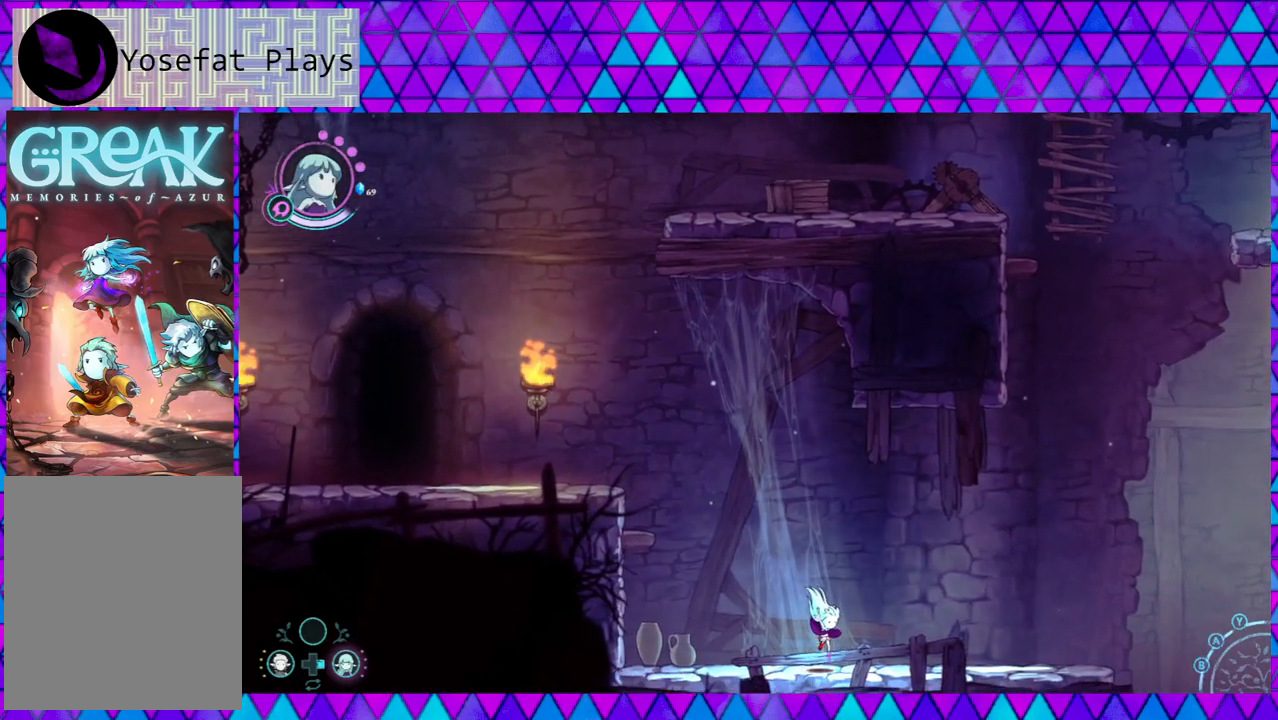
{"buttons": [], "left_stick": "right", "right_stick": "center", "events": [[317, "left_stick", "right"]]}
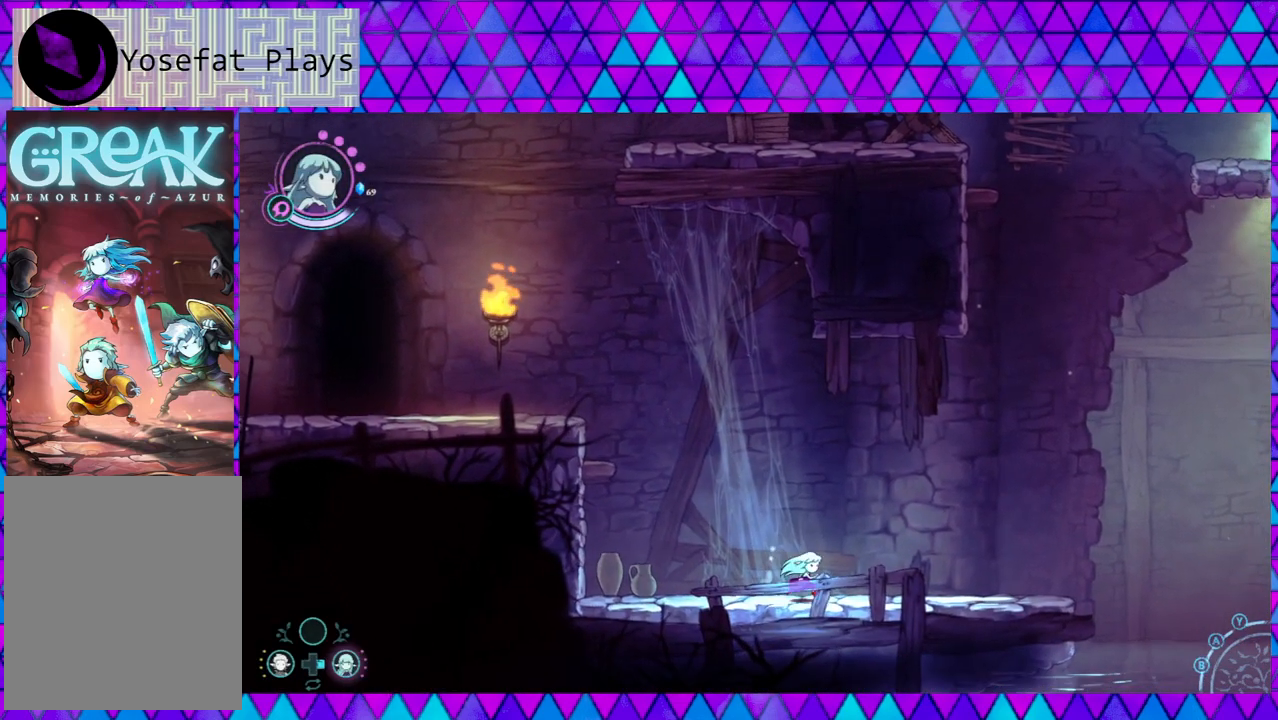
{"buttons": [], "left_stick": "right", "right_stick": "center", "events": []}
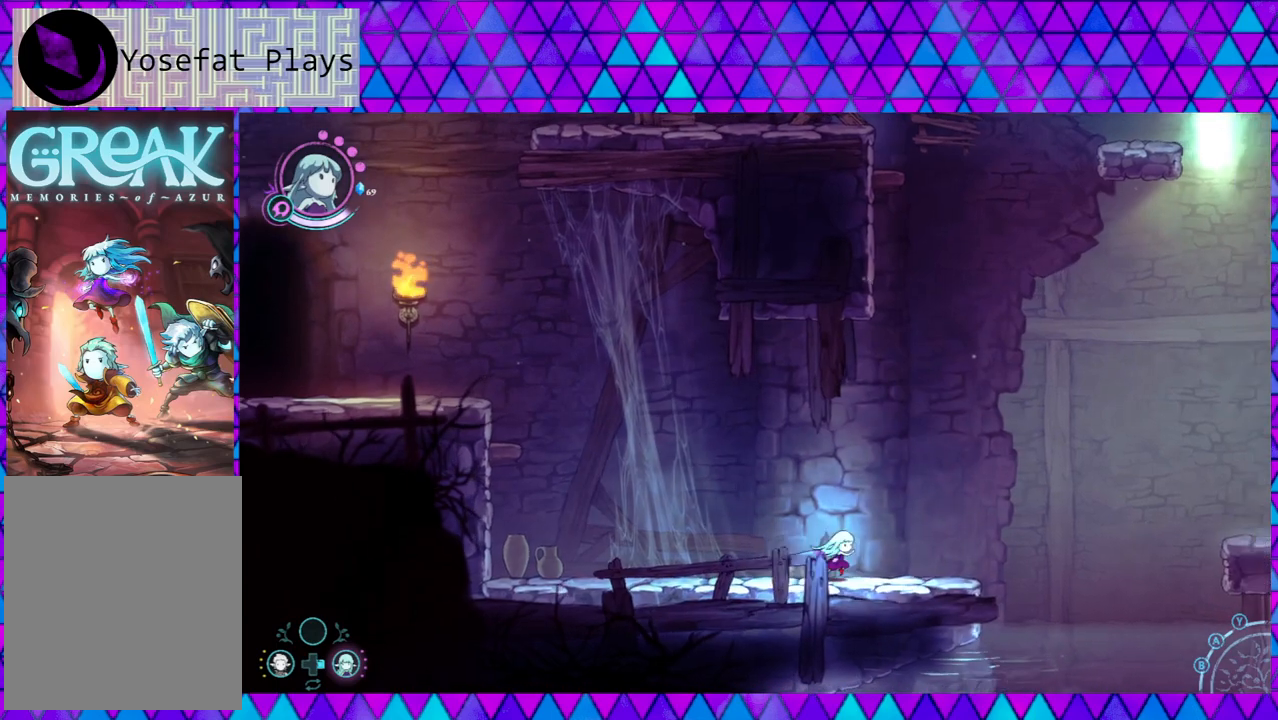
{"buttons": ["B"], "left_stick": "right", "right_stick": "center", "events": [[433, "B", "down"]]}
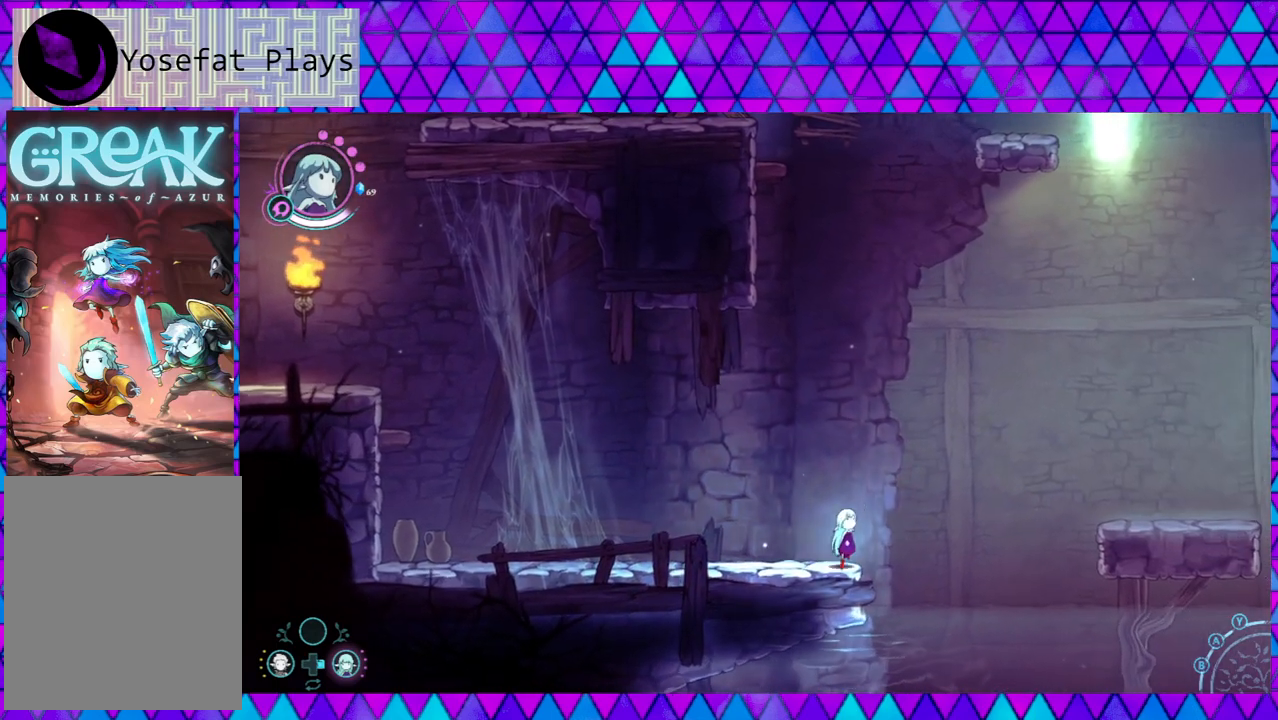
{"buttons": ["B"], "left_stick": "right", "right_stick": "center", "events": [[267, "B", "up"], [350, "B", "down"]]}
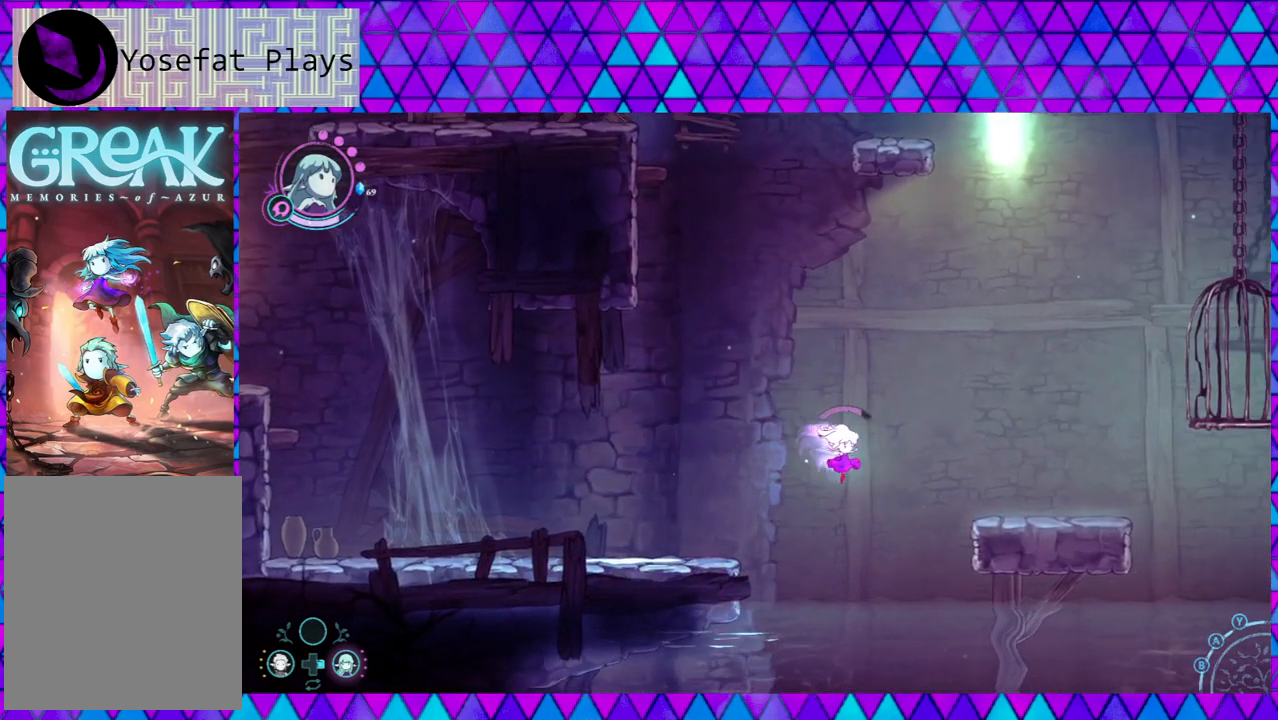
{"buttons": ["B"], "left_stick": "right", "right_stick": "center", "events": []}
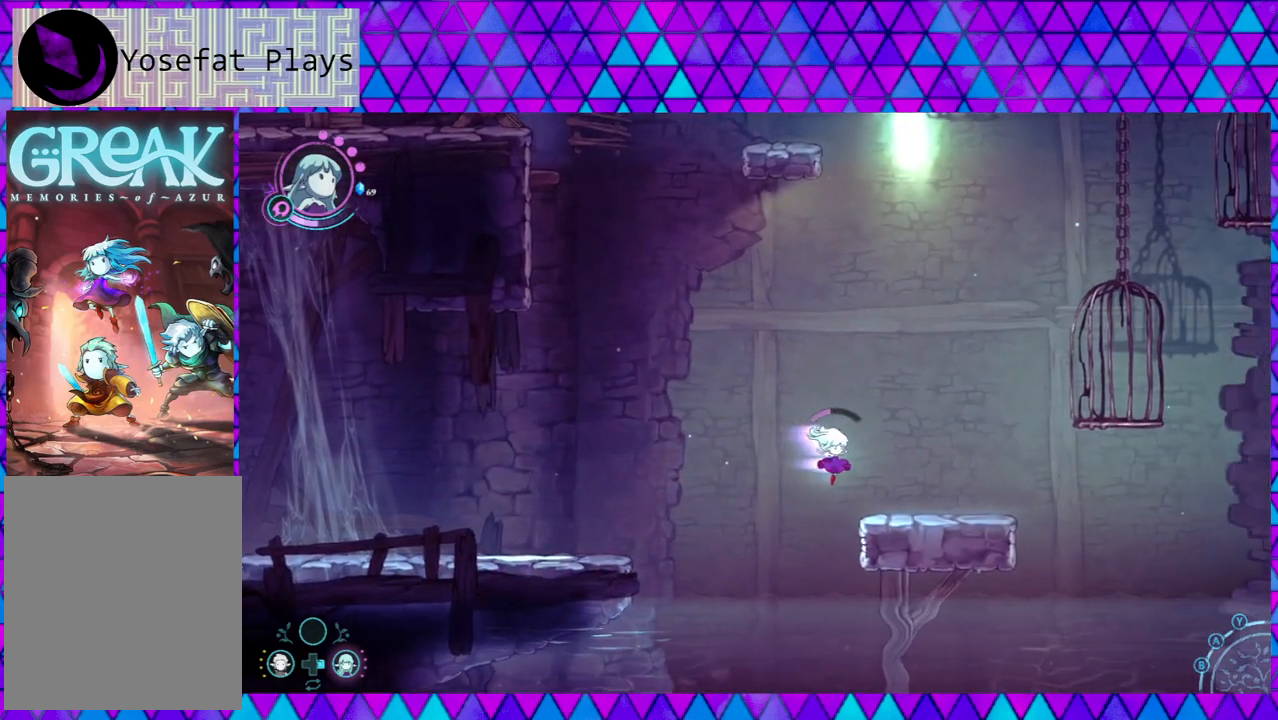
{"buttons": [], "left_stick": "right", "right_stick": "center", "events": [[100, "B", "up"]]}